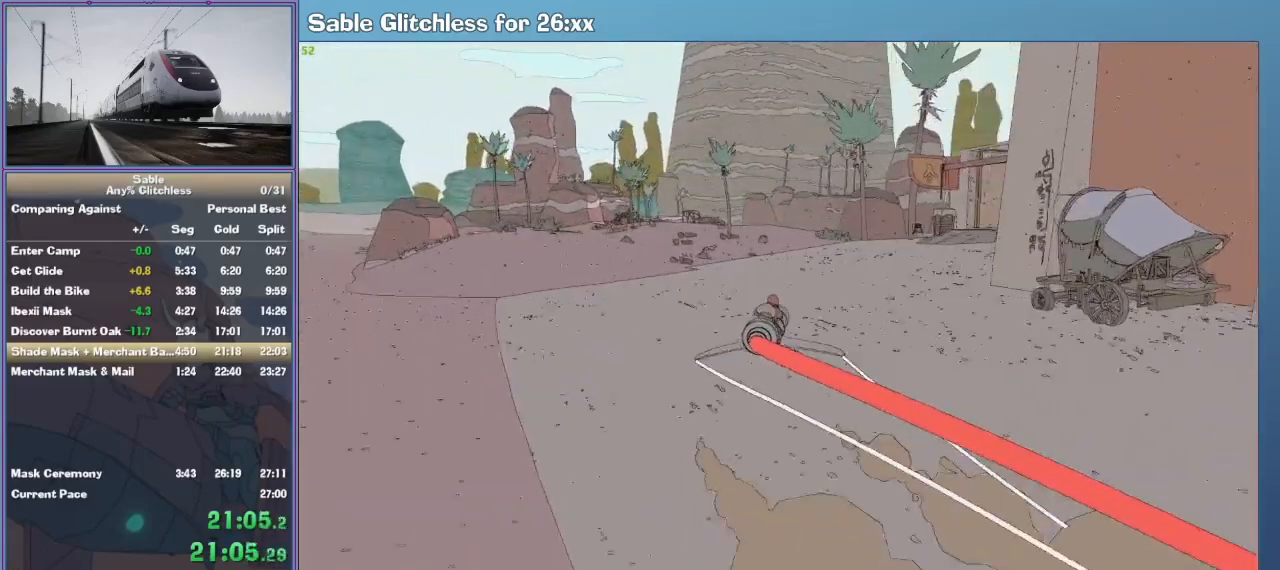
Gameplay with keyboard and mouse; each line is a JSON object with the keys and mouse buttons held at the frame after it. "events" lists presses ("down") and releases ("up") of "1", "2", "3", "4", "5", "a", "alt", "backspace", "c", "ctrl", "d", "down", "e", "escape", "f", "insert", "left", "o", "p", "q", "r", "return", "right", "s", "shift", "space", "tab", "up", "v", "w", "x", "z", "mouse_left", "mouse_middle", "mouse_right", "mouse_wheel_up" and "mouse_wheel_down" between this image and that frame as [ms after this image, input, new state], when the widget could be followed in between. "mouse_left", "mouse_middle", "mouse_right", "mouse_wheel_up", "mouse_wheel_down" = the "left", "middle", "right", "wheel_up", "wheel_down" buttons of the "mouse" list. No other keys are recorded. Mouse movement is not recorded.
{"keys": ["w"], "mouse": [], "events": [[33, "d", "down"], [367, "d", "up"]]}
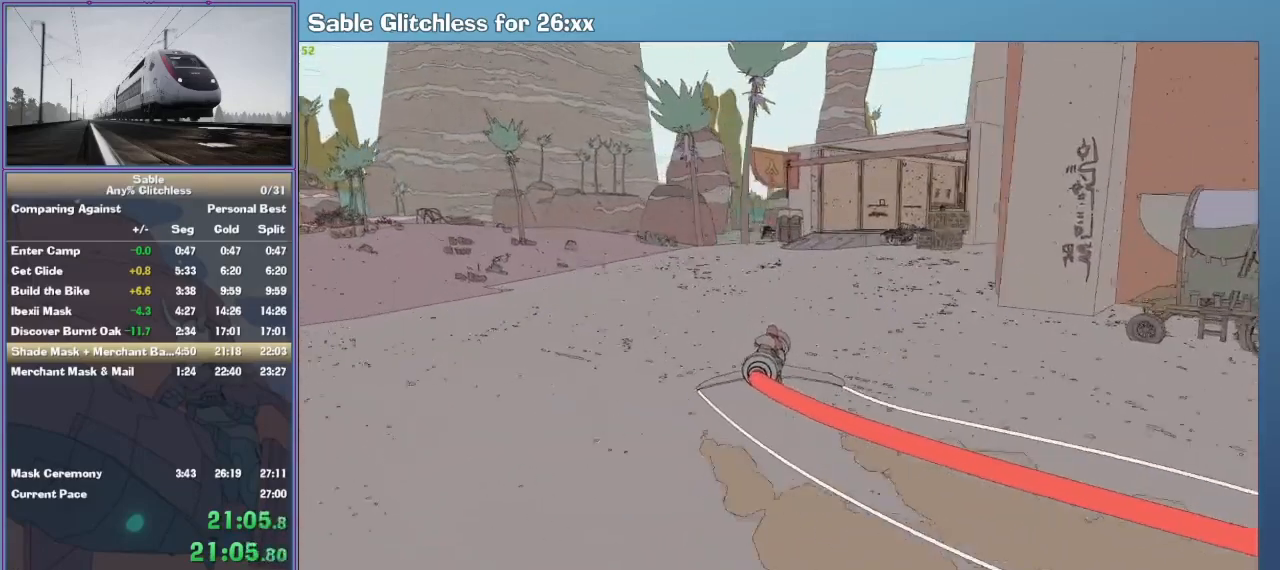
{"keys": ["w"], "mouse": [], "events": [[33, "d", "down"], [233, "d", "up"]]}
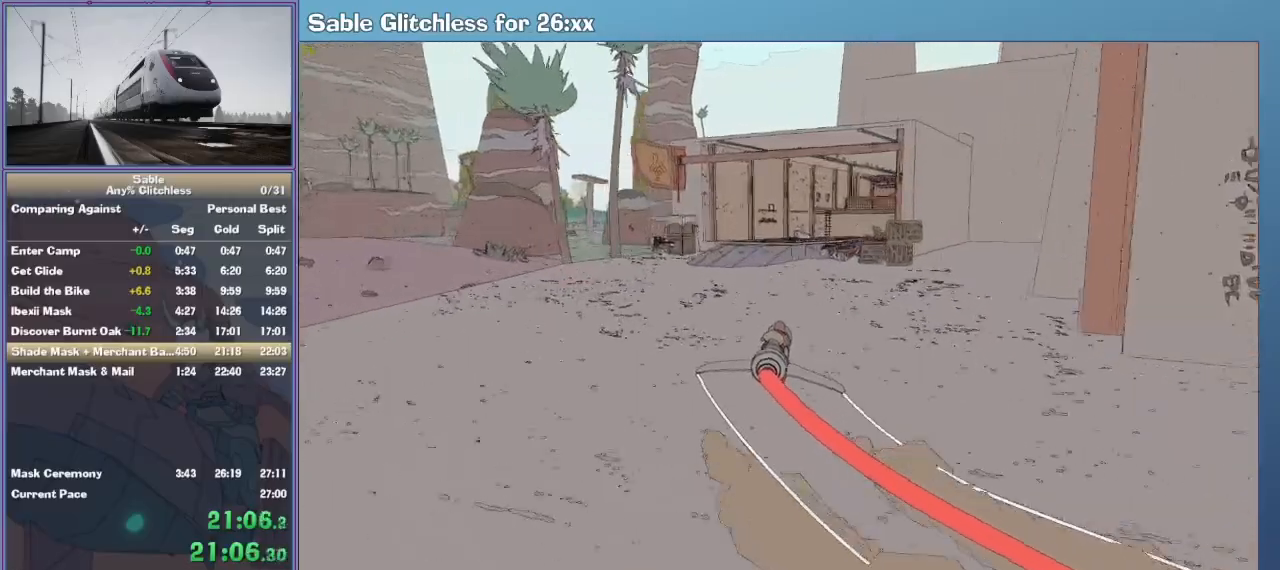
{"keys": ["w"], "mouse": [], "events": []}
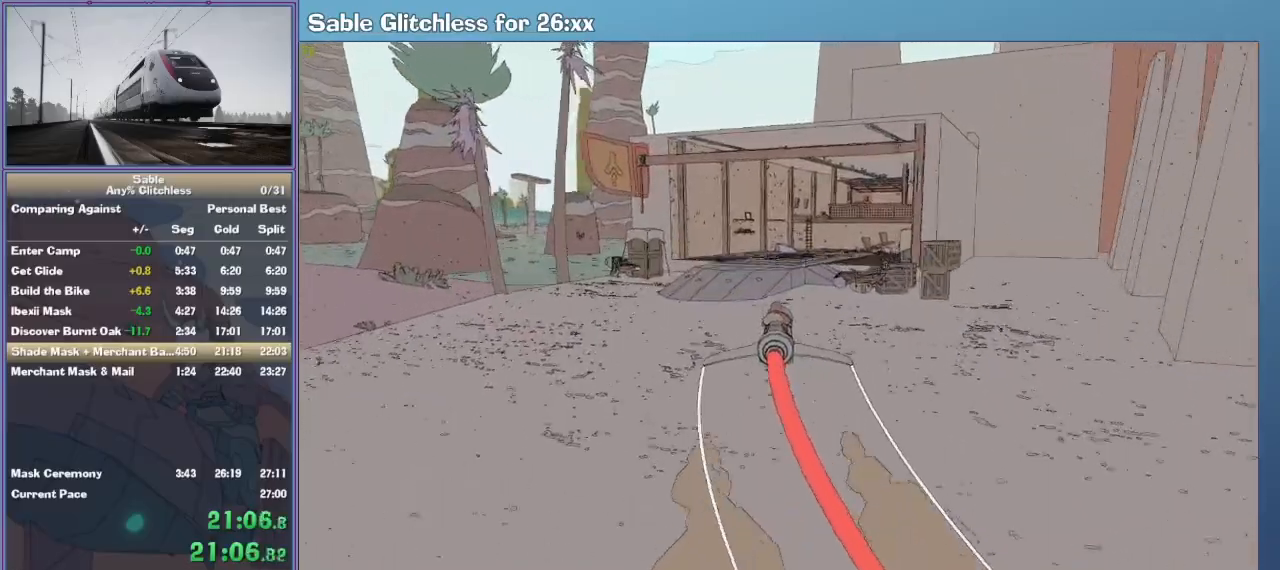
{"keys": ["w"], "mouse": [], "events": [[267, "a", "down"], [300, "a", "up"]]}
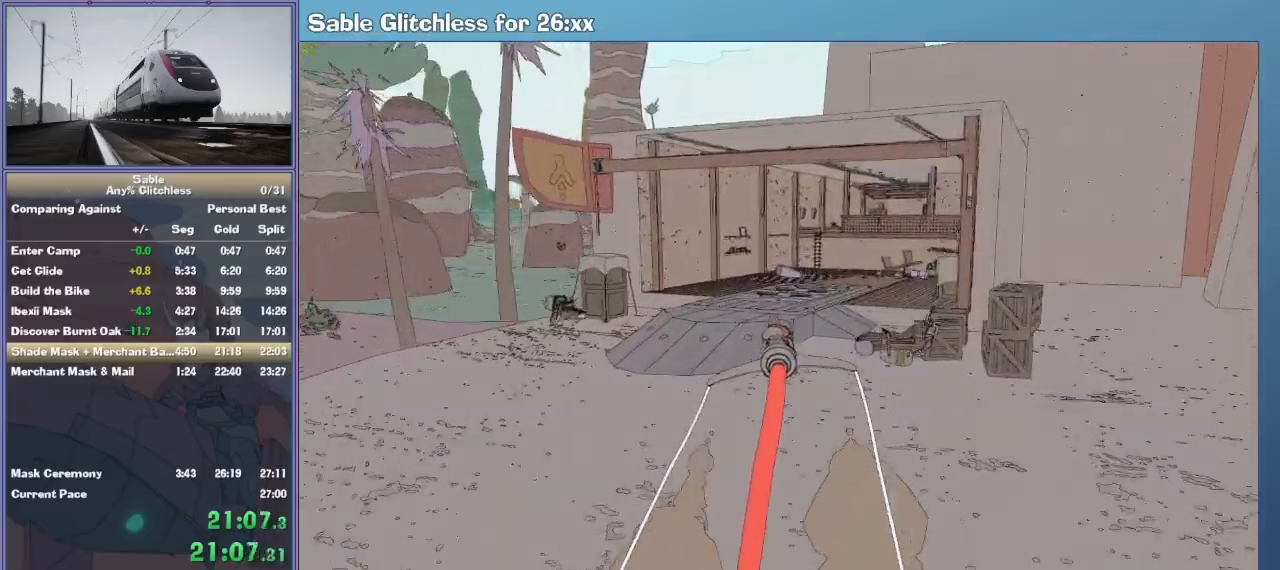
{"keys": ["w"], "mouse": [], "events": [[100, "d", "down"], [200, "d", "up"], [467, "a", "down"], [500, "a", "up"]]}
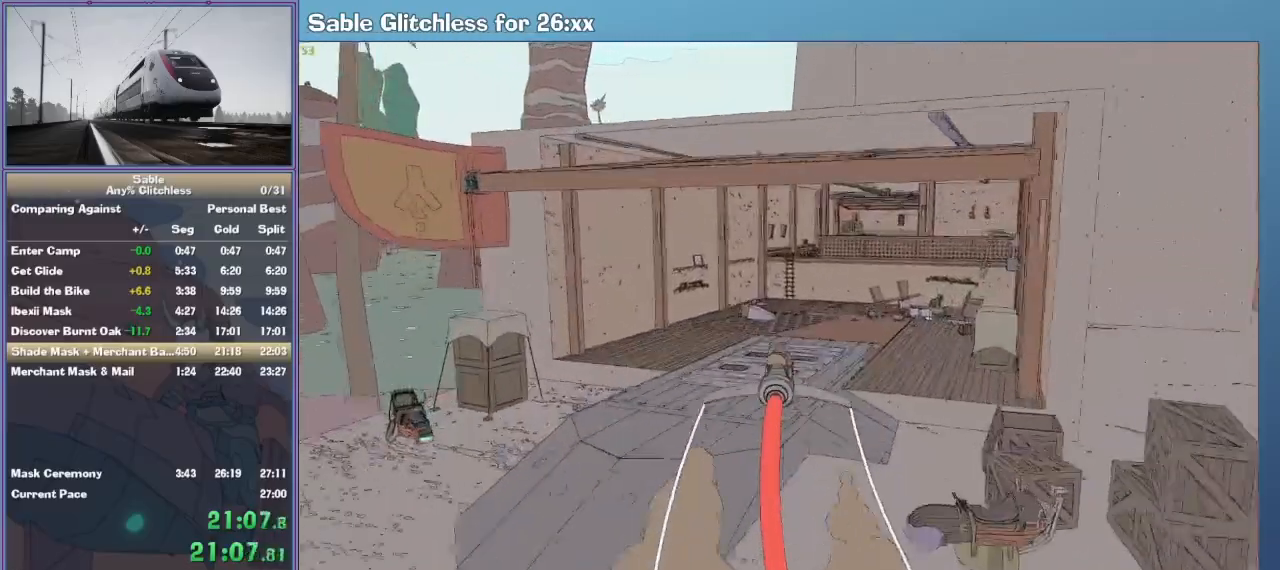
{"keys": ["w"], "mouse": [], "events": [[400, "d", "down"], [500, "d", "up"]]}
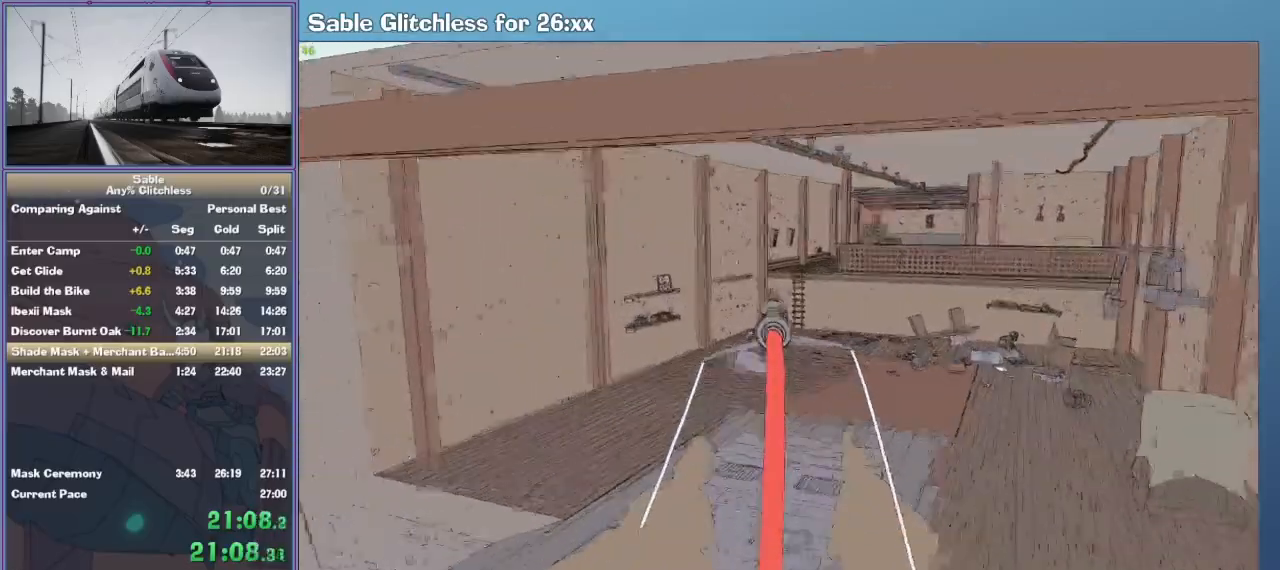
{"keys": ["w"], "mouse": [], "events": [[200, "space", "down"], [400, "space", "up"]]}
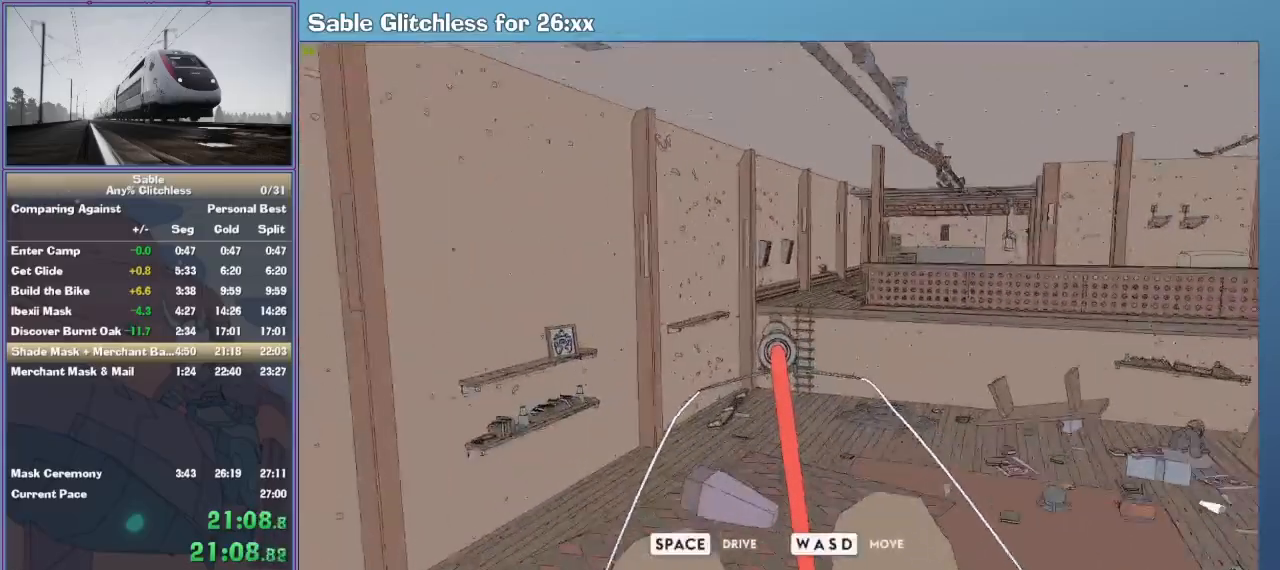
{"keys": ["w"], "mouse": [], "events": [[233, "d", "down"], [367, "d", "up"]]}
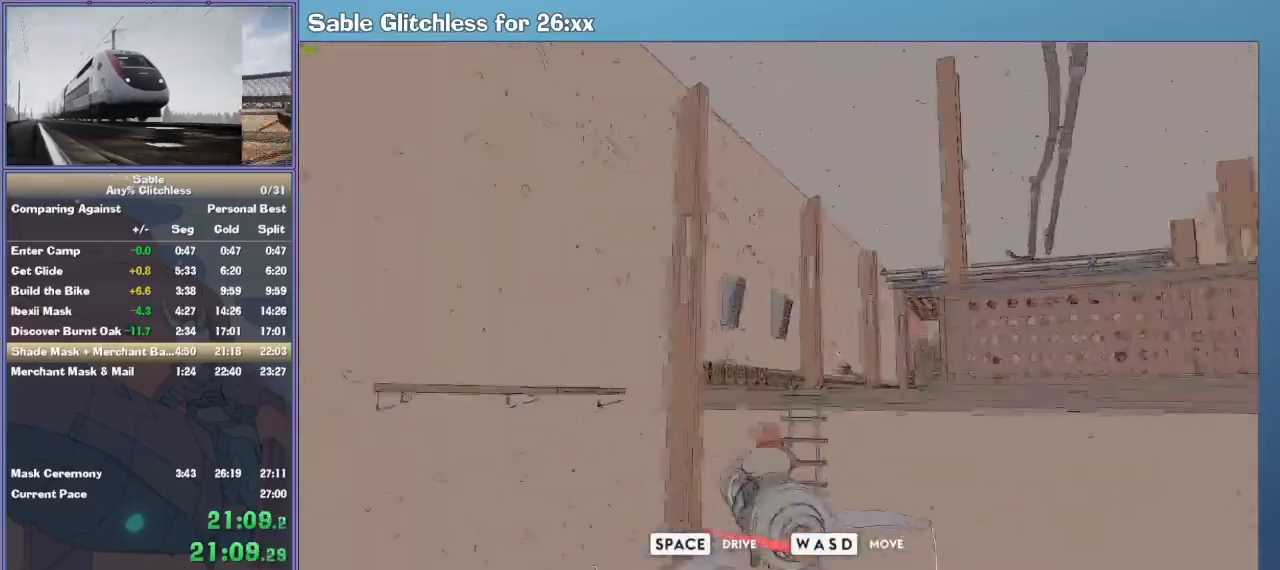
{"keys": ["d", "w"], "mouse": [], "events": [[300, "d", "down"]]}
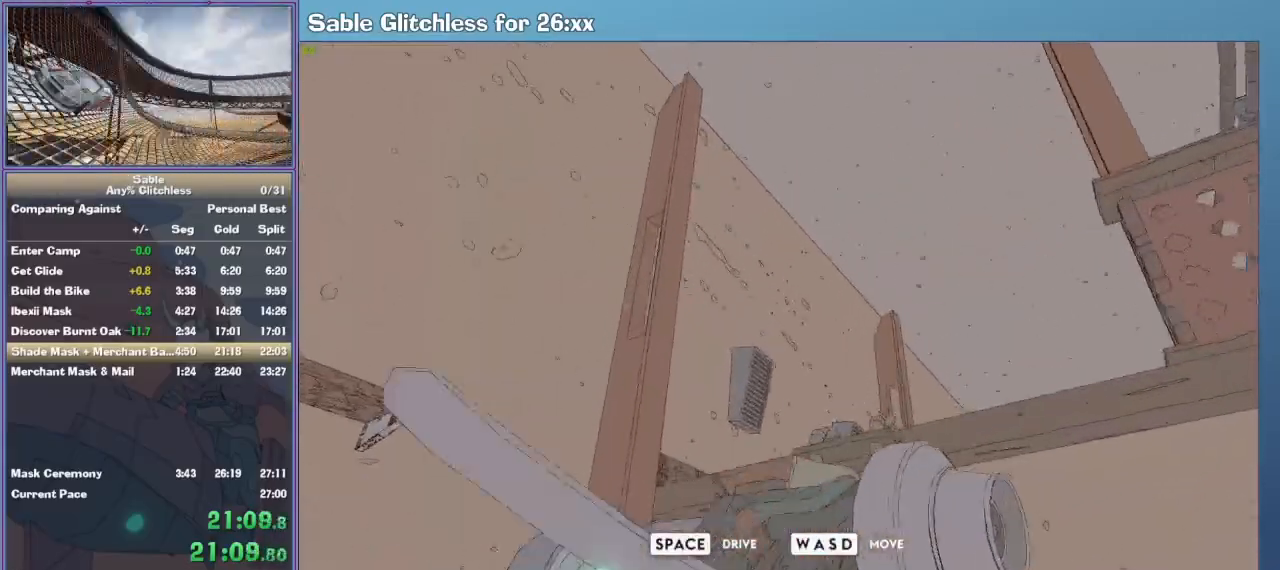
{"keys": ["d", "w"], "mouse": [], "events": [[200, "d", "up"], [300, "d", "down"]]}
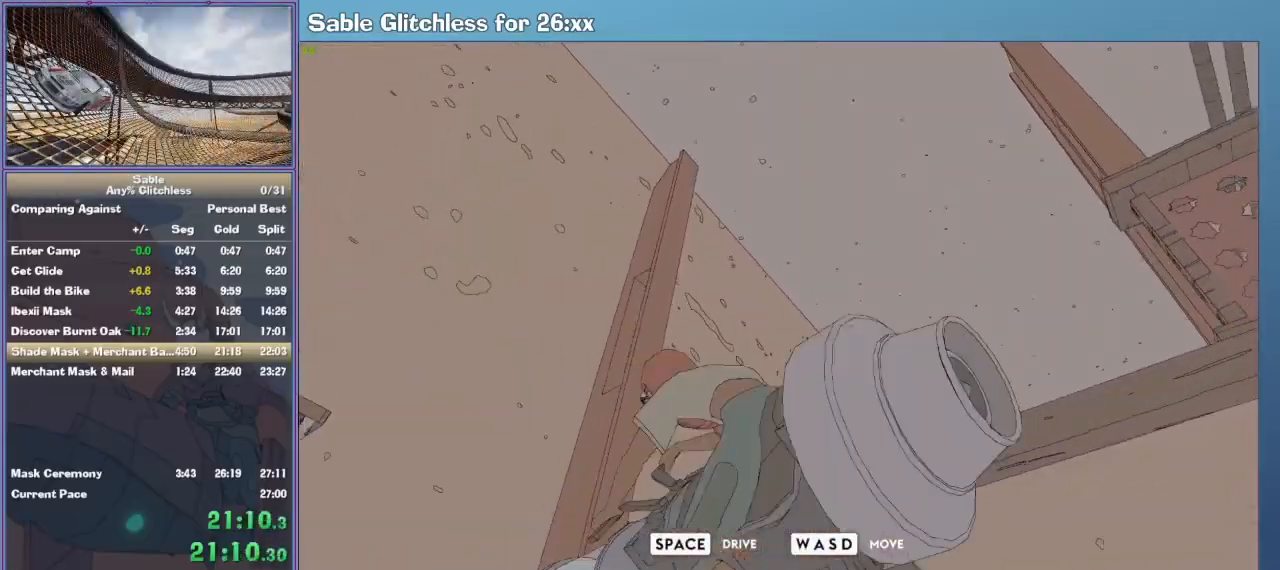
{"keys": ["a"], "mouse": [], "events": [[233, "d", "up"], [300, "a", "down"], [433, "w", "up"]]}
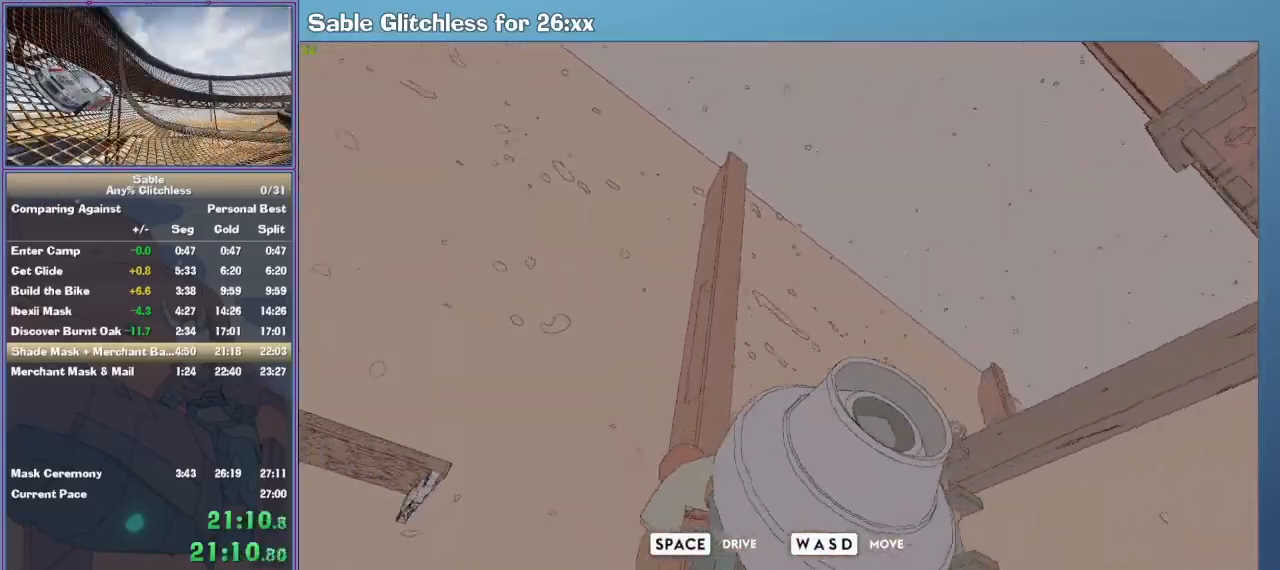
{"keys": ["d", "s"], "mouse": [], "events": [[67, "s", "down"], [200, "a", "up"], [500, "d", "down"]]}
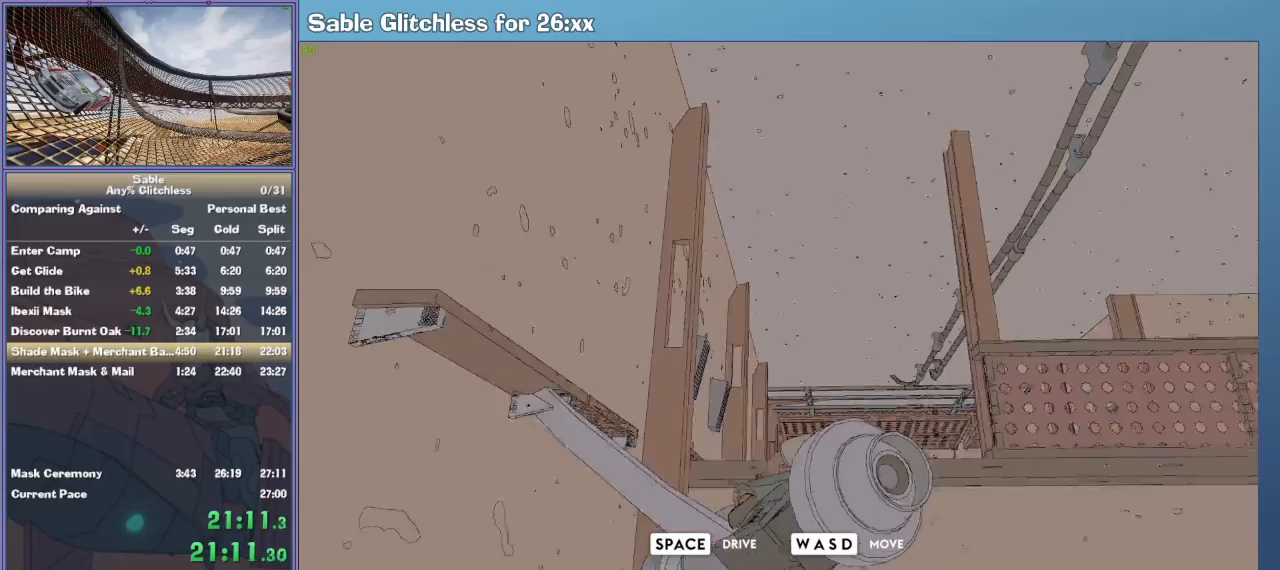
{"keys": ["a", "w"], "mouse": [], "events": [[67, "s", "up"], [167, "w", "down"], [200, "d", "up"], [400, "a", "down"]]}
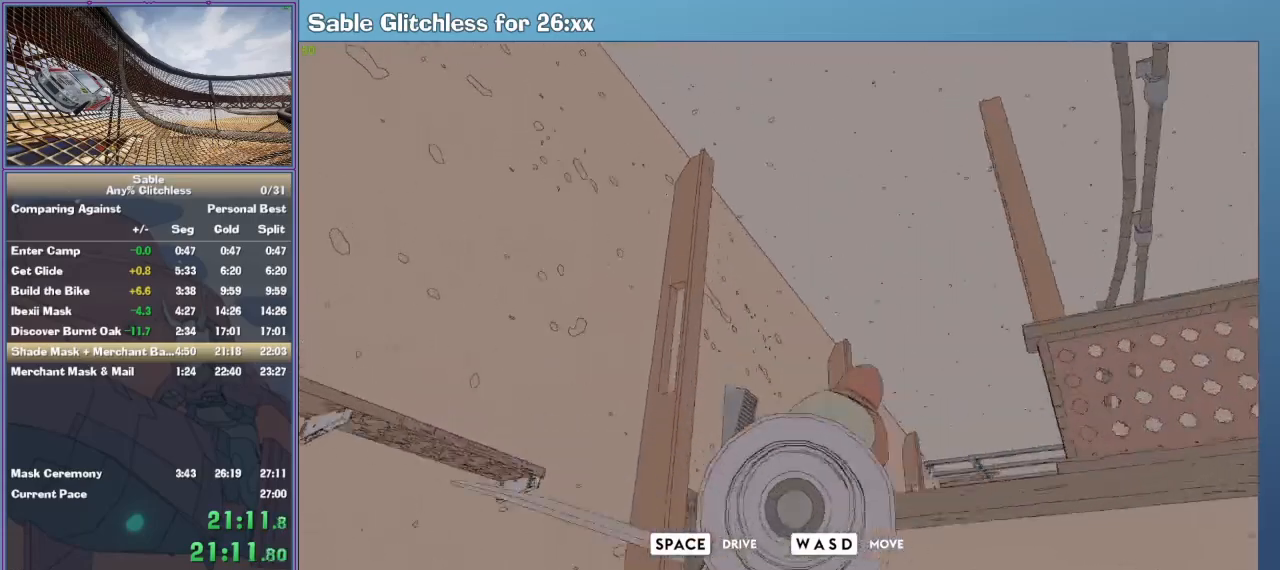
{"keys": ["d", "w"], "mouse": [], "events": [[33, "a", "up"], [233, "d", "down"]]}
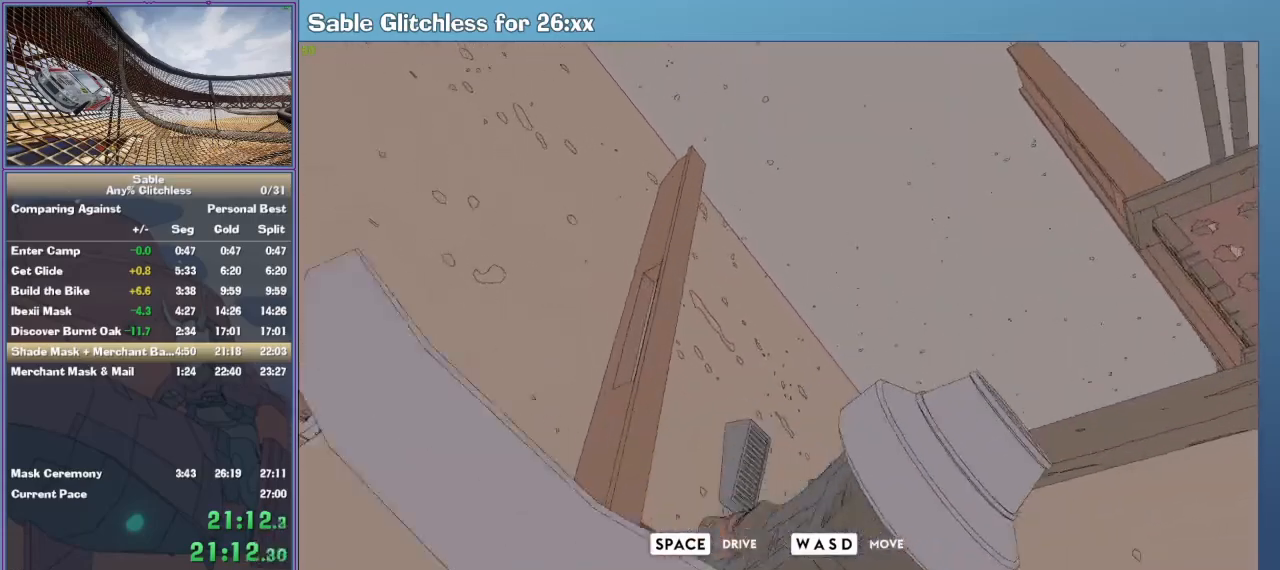
{"keys": ["d", "w"], "mouse": [], "events": [[67, "d", "up"], [233, "d", "down"]]}
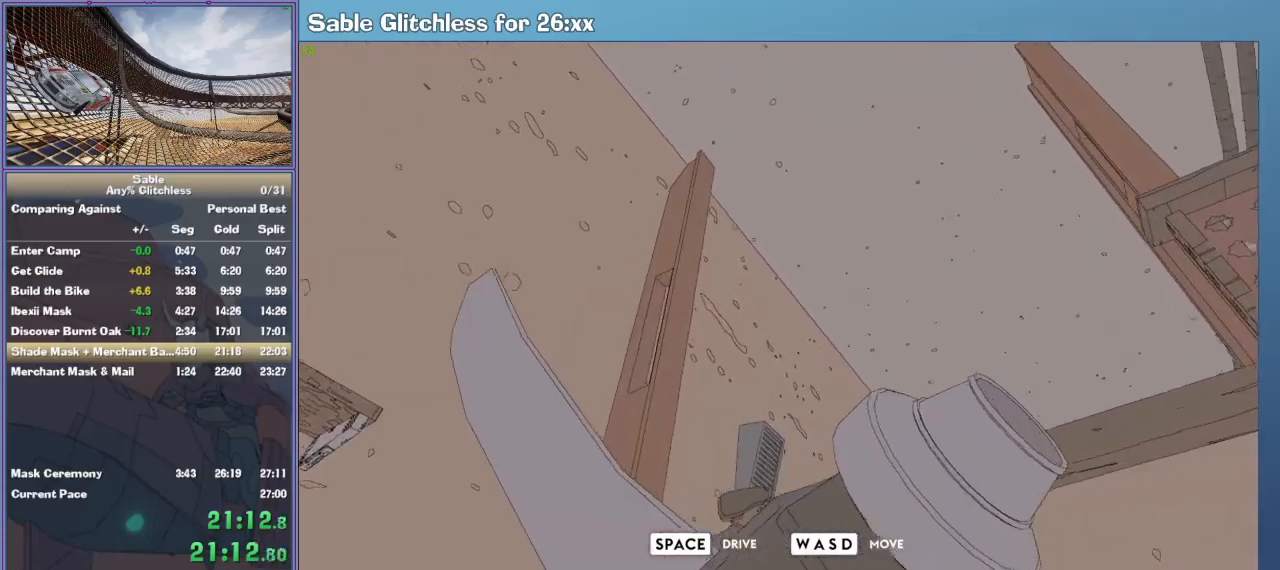
{"keys": ["d", "w"], "mouse": [], "events": [[133, "a", "down"], [133, "d", "up"], [400, "a", "up"], [400, "d", "down"]]}
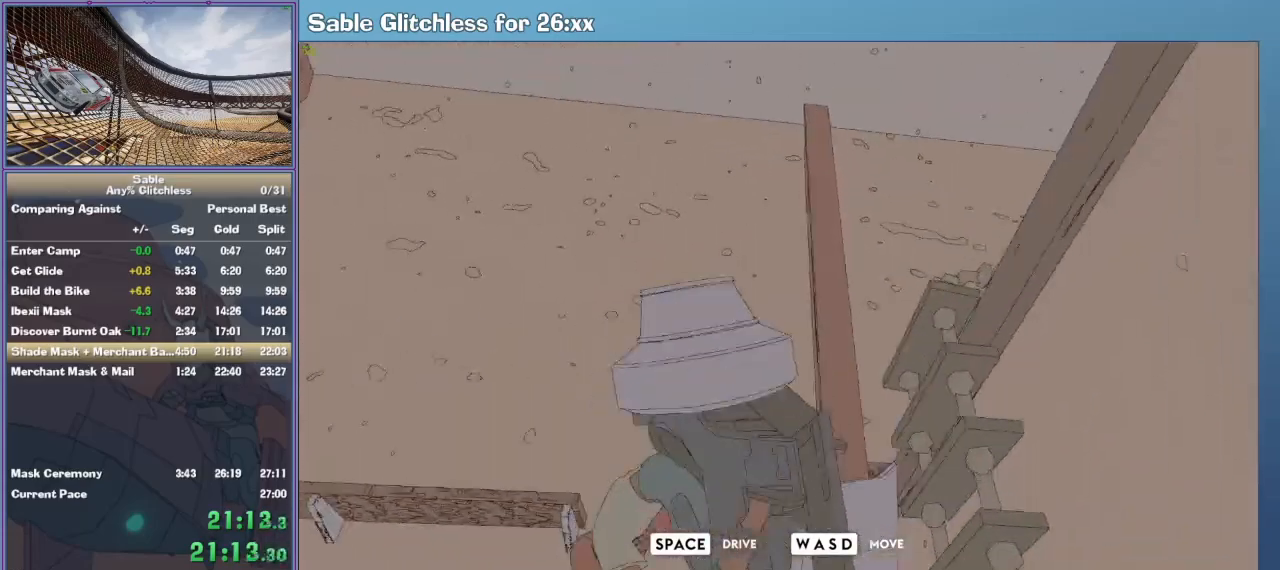
{"keys": ["d"], "mouse": [], "events": [[433, "w", "up"]]}
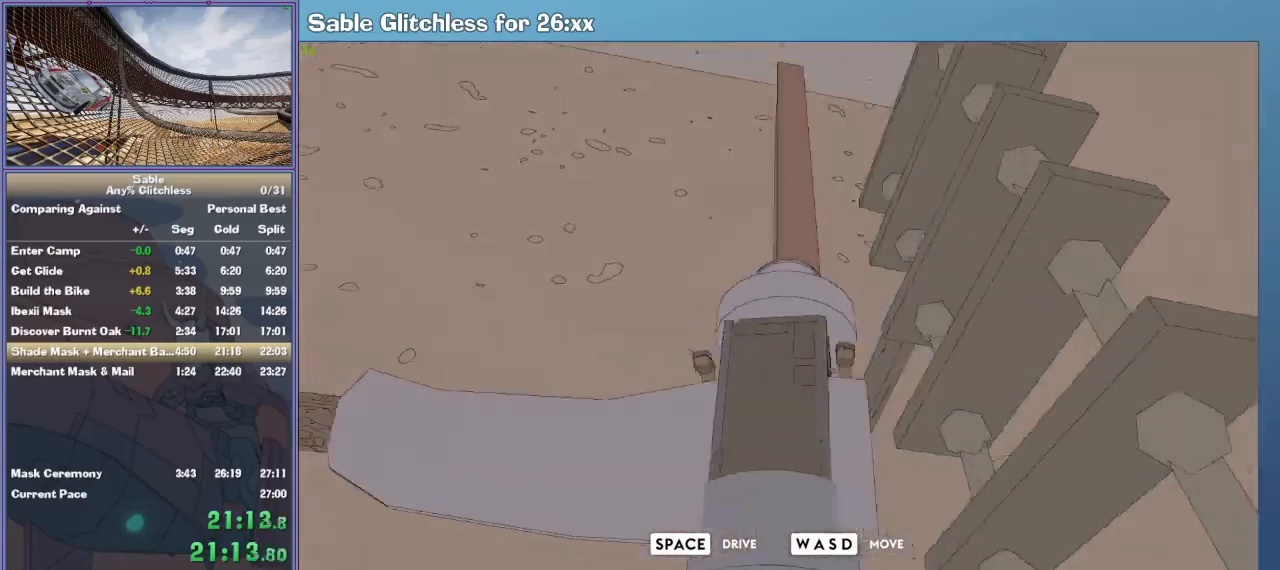
{"keys": ["d"], "mouse": [], "events": []}
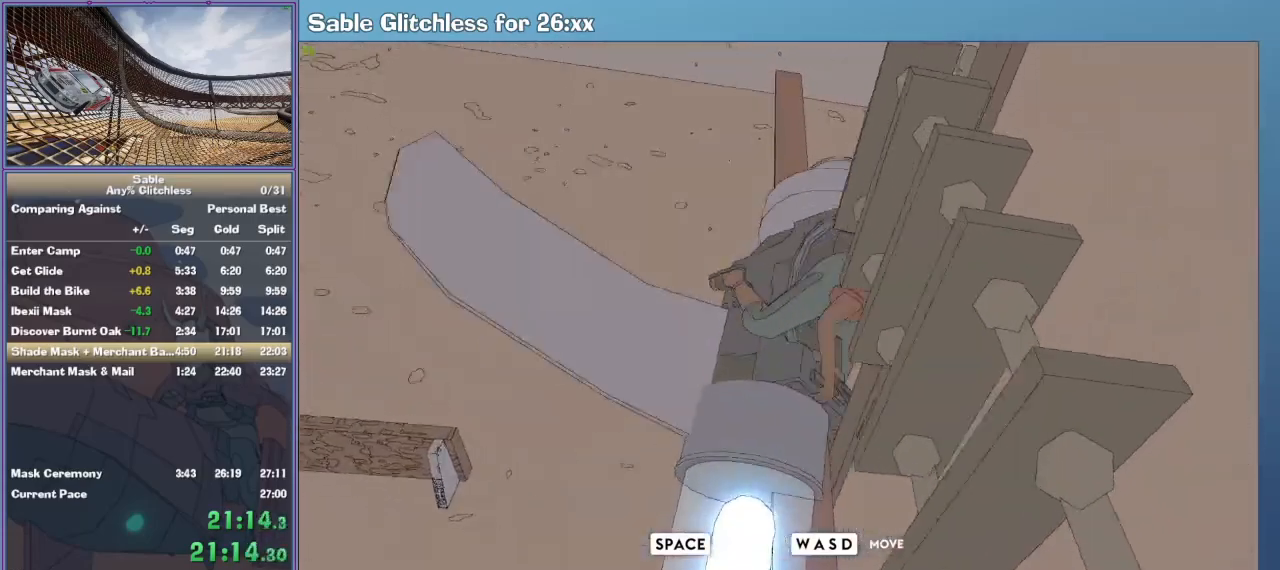
{"keys": ["d", "w"], "mouse": [], "events": [[67, "w", "down"]]}
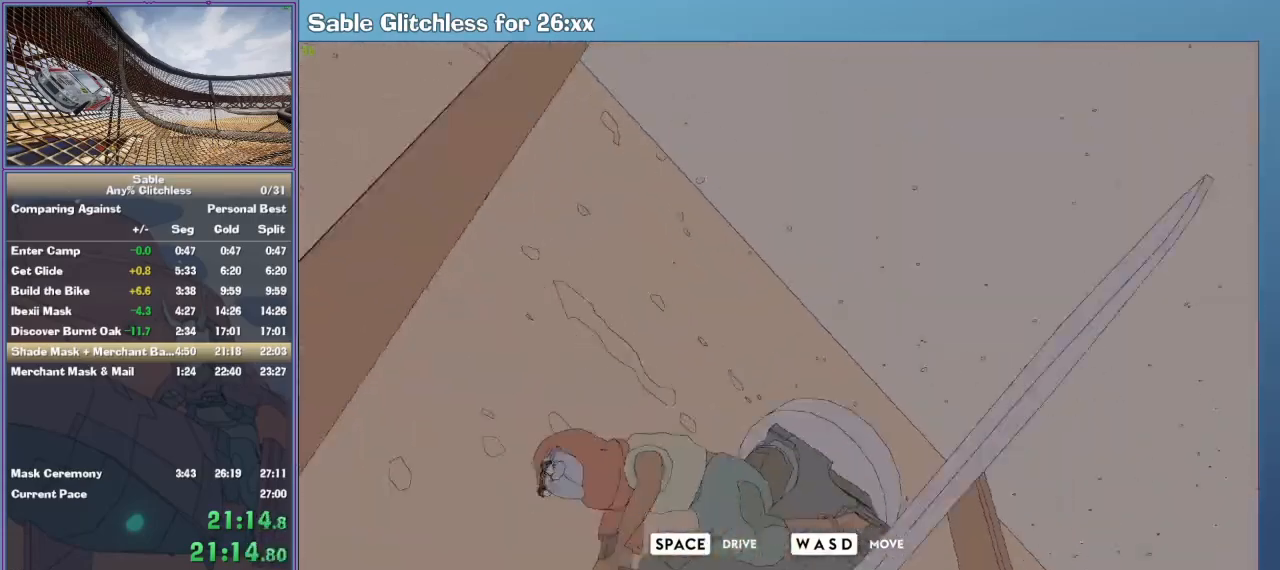
{"keys": ["w"], "mouse": [], "events": [[400, "d", "up"]]}
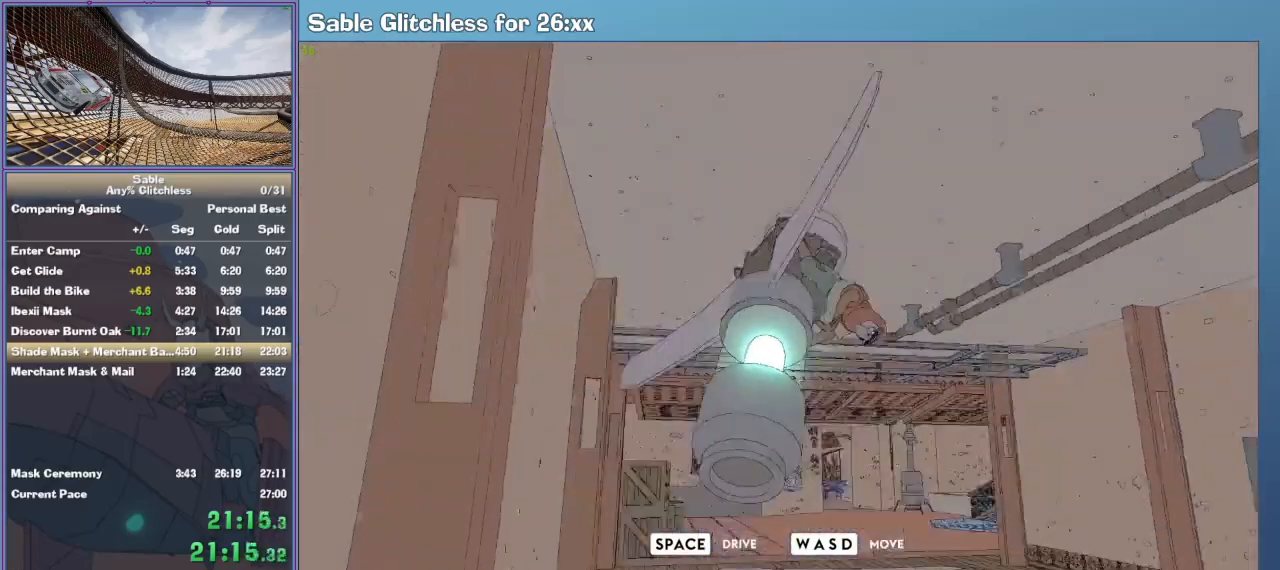
{"keys": ["w"], "mouse": [], "events": []}
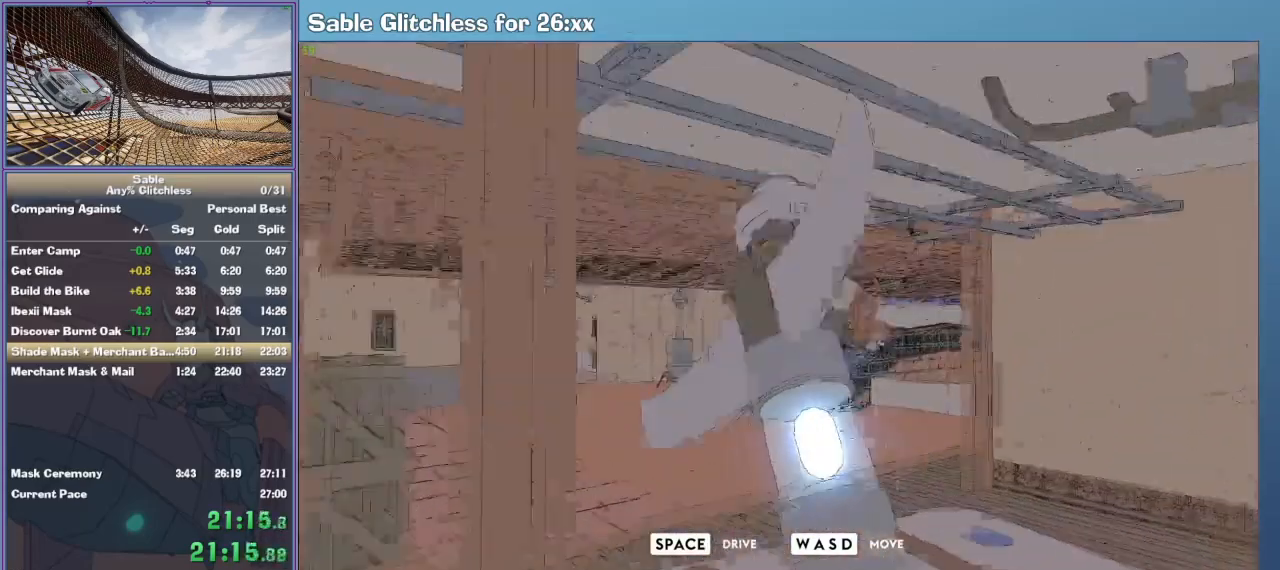
{"keys": ["a", "w"], "mouse": [], "events": [[67, "a", "down"], [200, "a", "up"], [400, "a", "down"]]}
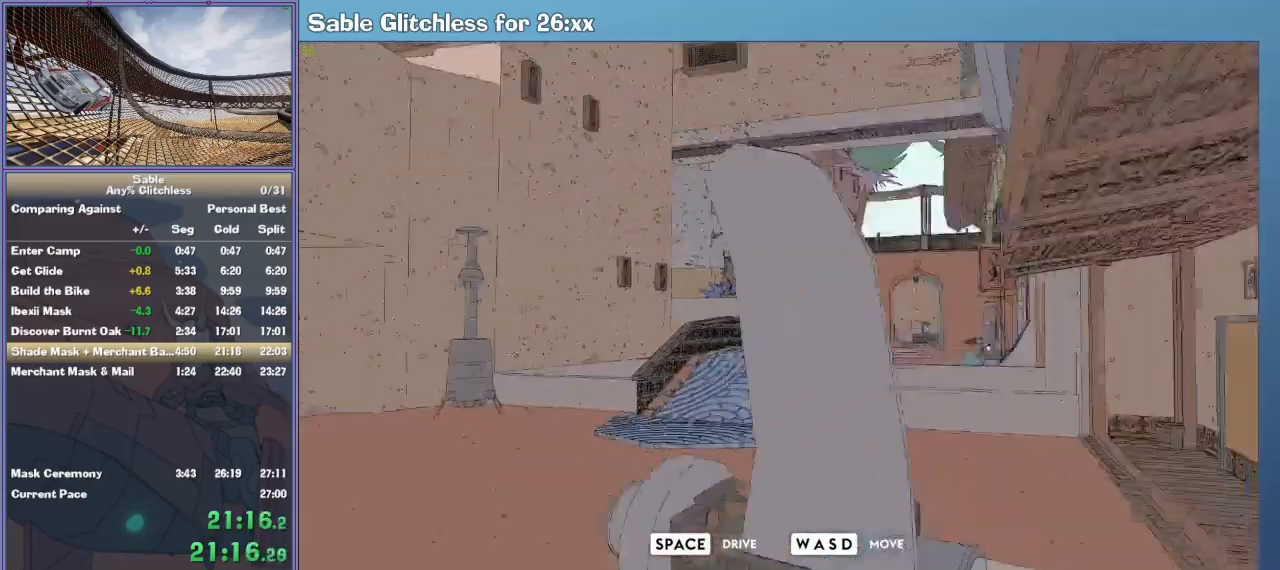
{"keys": ["a", "w"], "mouse": [], "events": [[267, "space", "down"], [400, "space", "up"]]}
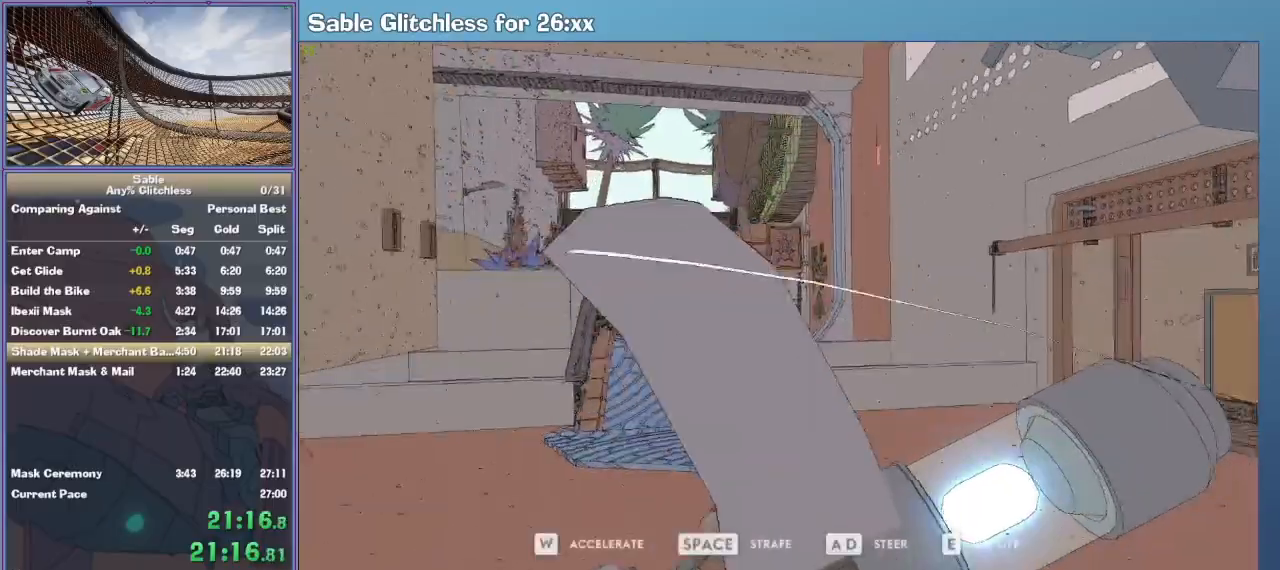
{"keys": ["a", "w"], "mouse": [], "events": []}
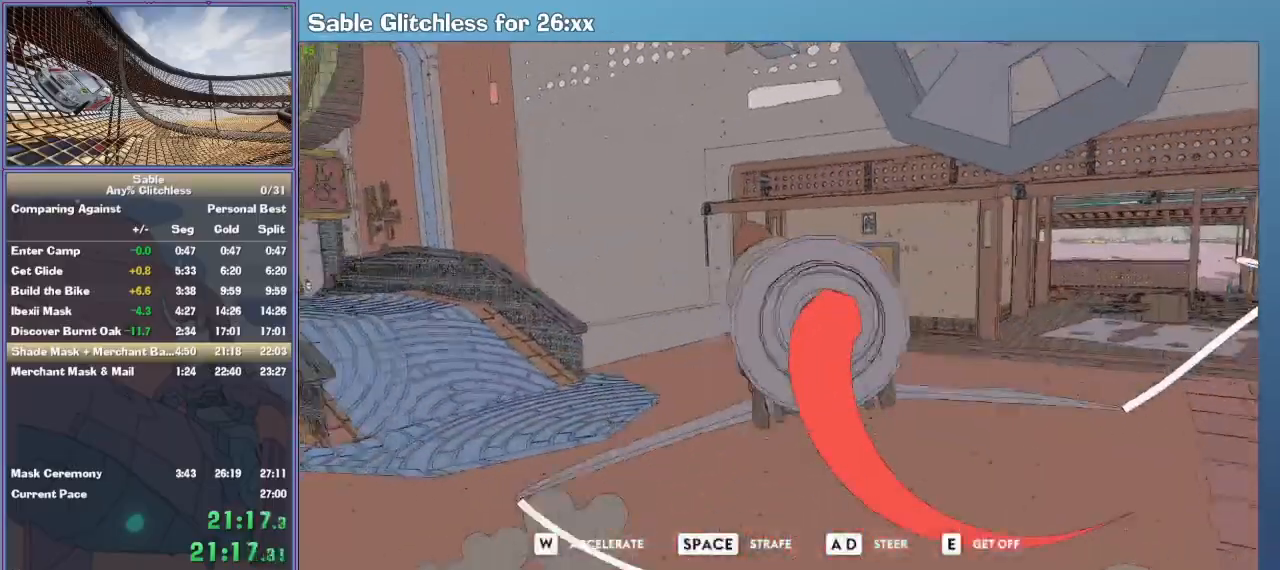
{"keys": ["a", "w"], "mouse": [], "events": []}
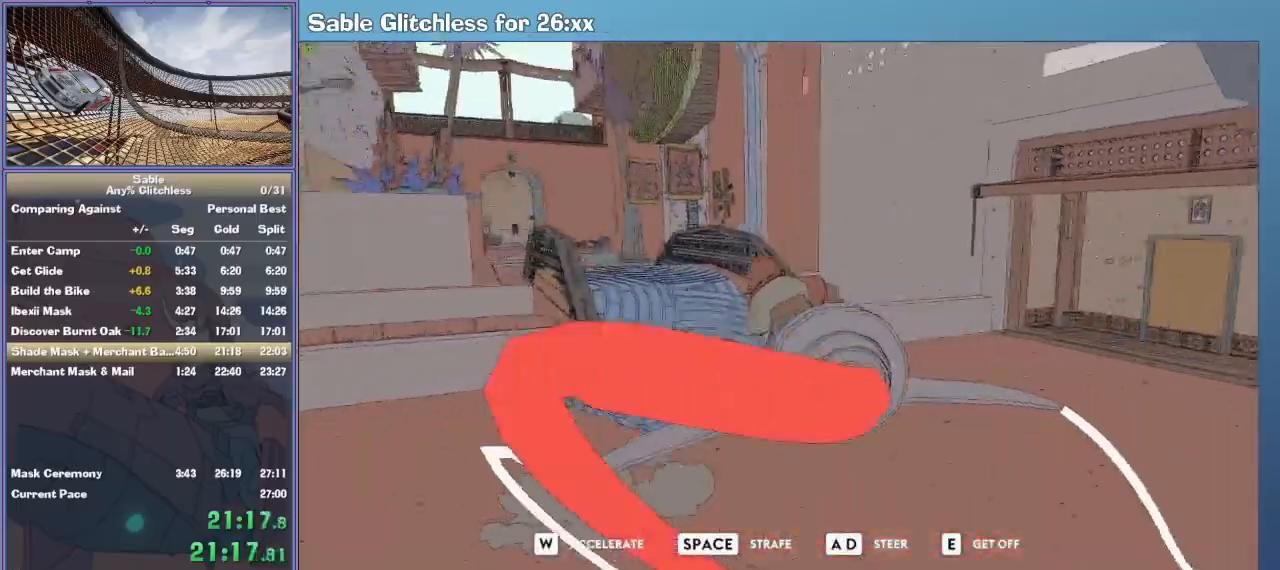
{"keys": ["a", "w"], "mouse": [], "events": [[33, "a", "up"], [500, "a", "down"]]}
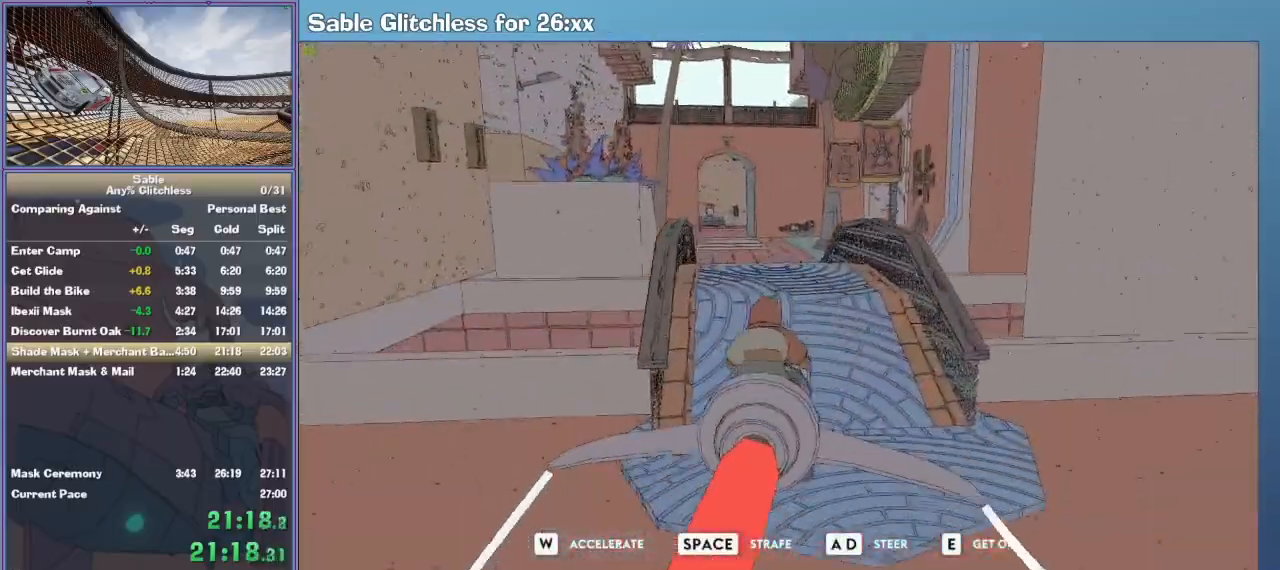
{"keys": ["w"], "mouse": [], "events": [[100, "a", "up"]]}
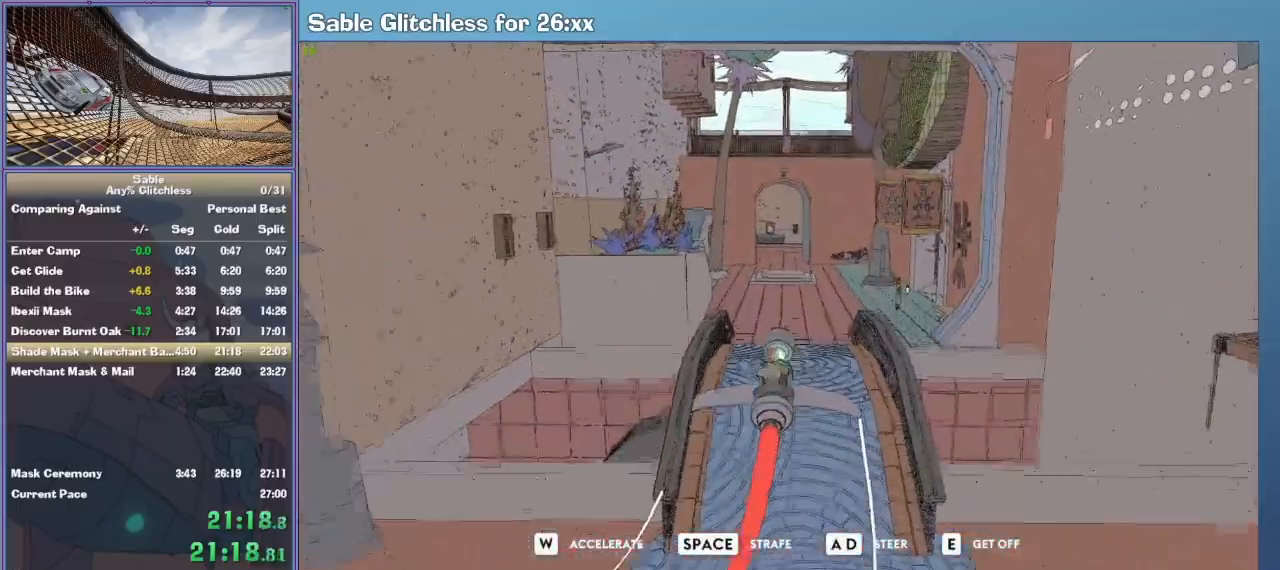
{"keys": ["d", "w"], "mouse": [], "events": [[67, "d", "down"], [167, "d", "up"], [433, "d", "down"]]}
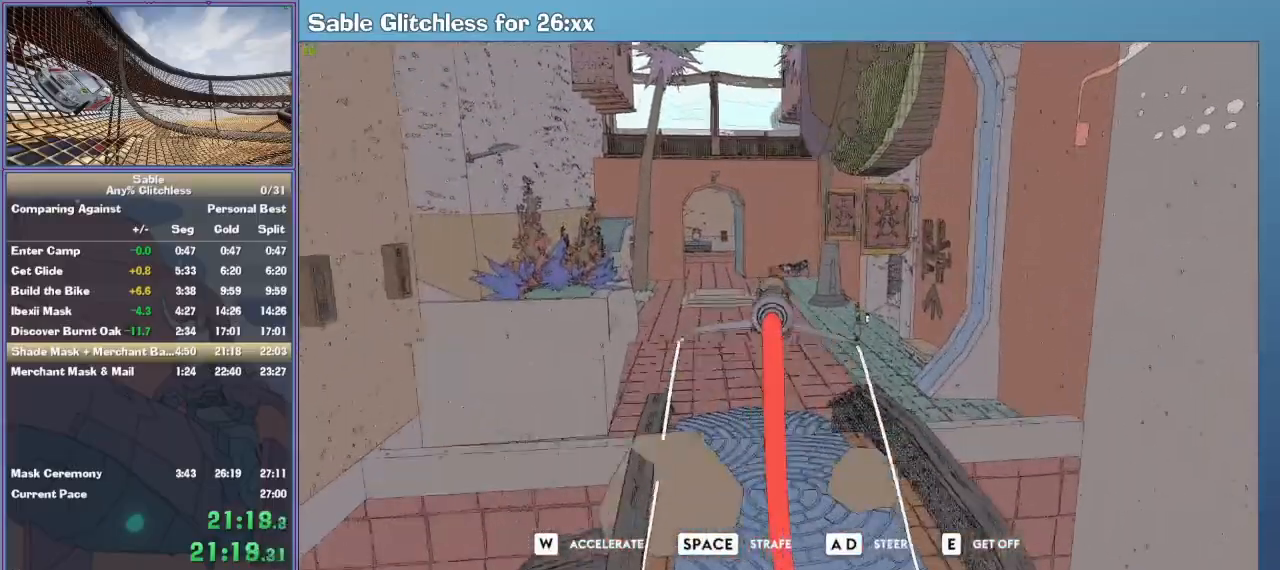
{"keys": ["d", "w"], "mouse": [], "events": [[33, "d", "up"], [200, "d", "down"], [333, "d", "up"], [433, "d", "down"]]}
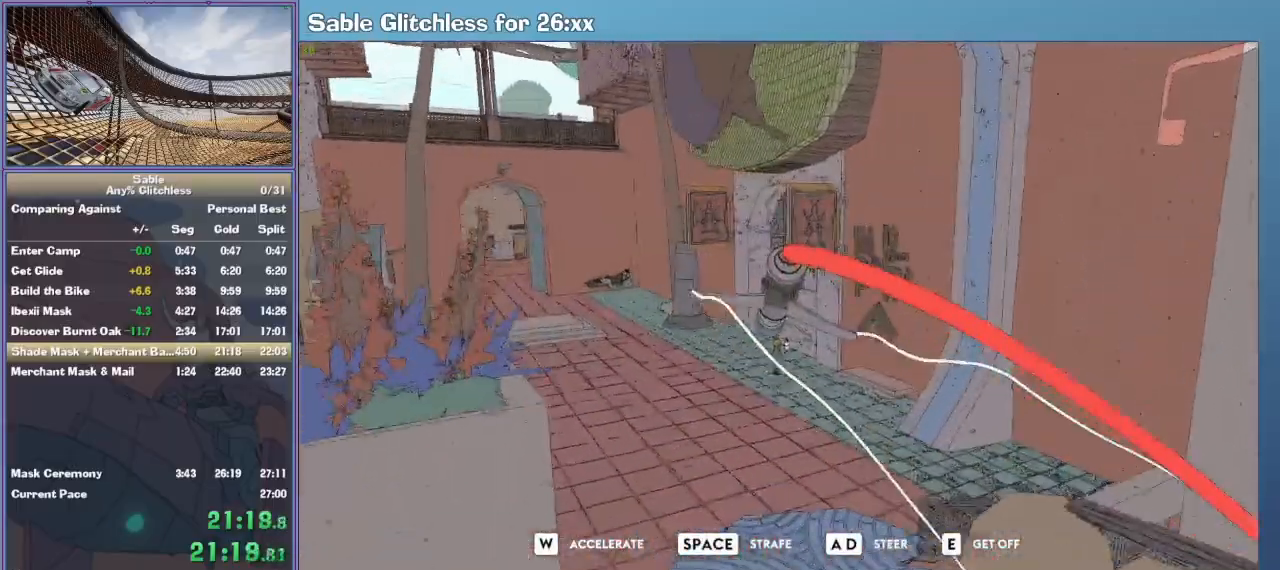
{"keys": ["d", "w"], "mouse": [], "events": [[333, "space", "down"], [500, "space", "up"]]}